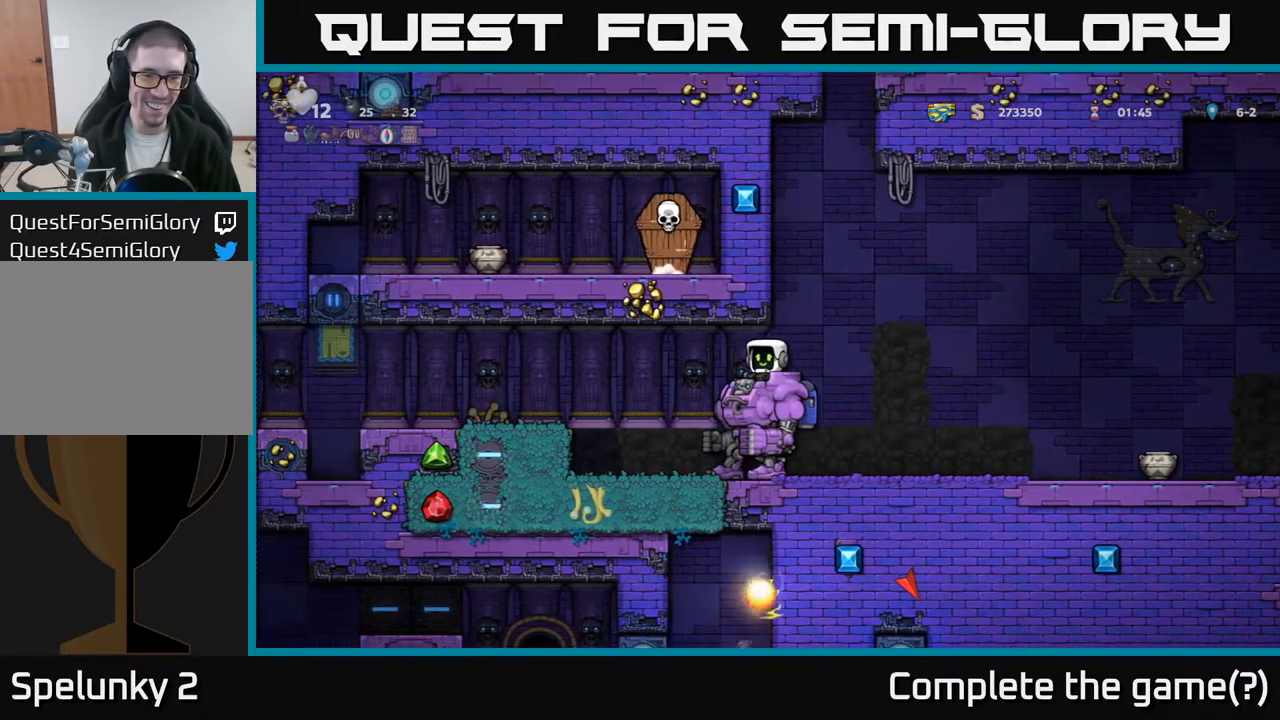
Gameplay with a controller (Xbox layout); each line is a JSON object with the inputs held at the frame after it. "events" lists button and stick changes between this image and that frame as [ms after this image, input, new state], when the widget could be followed in between. Not read: right_stick.
{"buttons": ["DPAD_LEFT"], "left_stick": "center", "events": []}
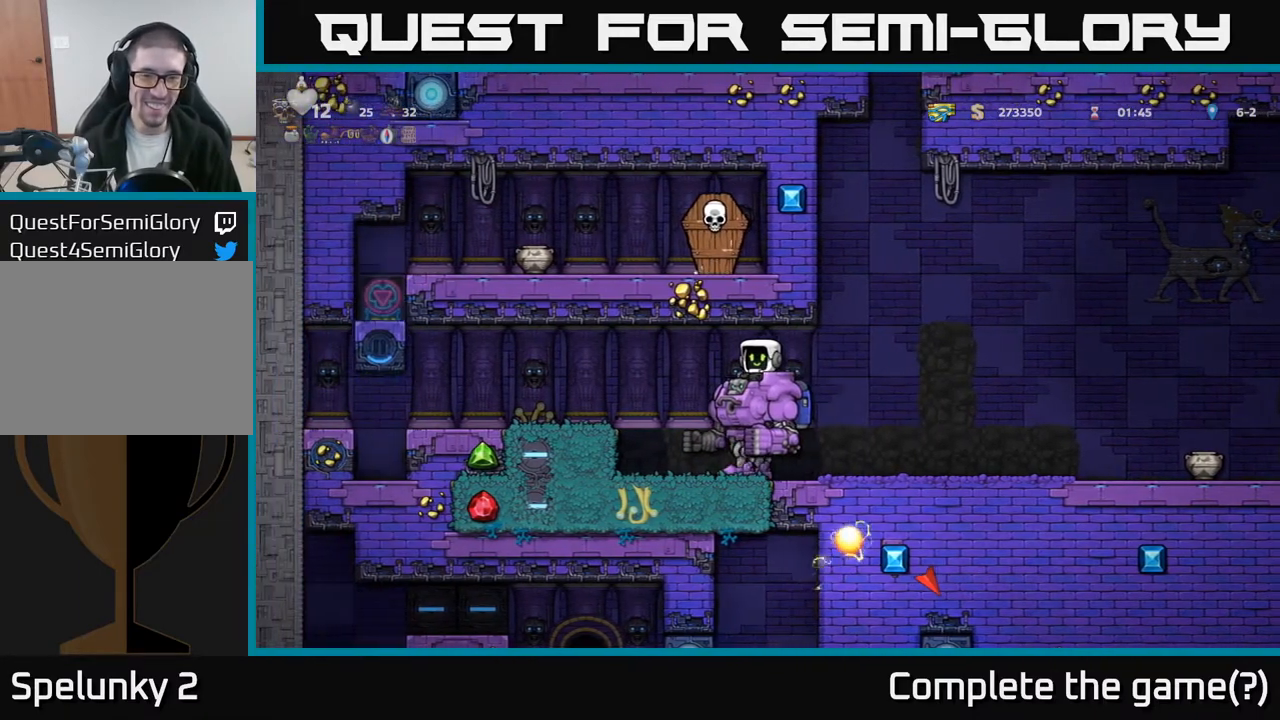
{"buttons": ["DPAD_LEFT"], "left_stick": "center", "events": []}
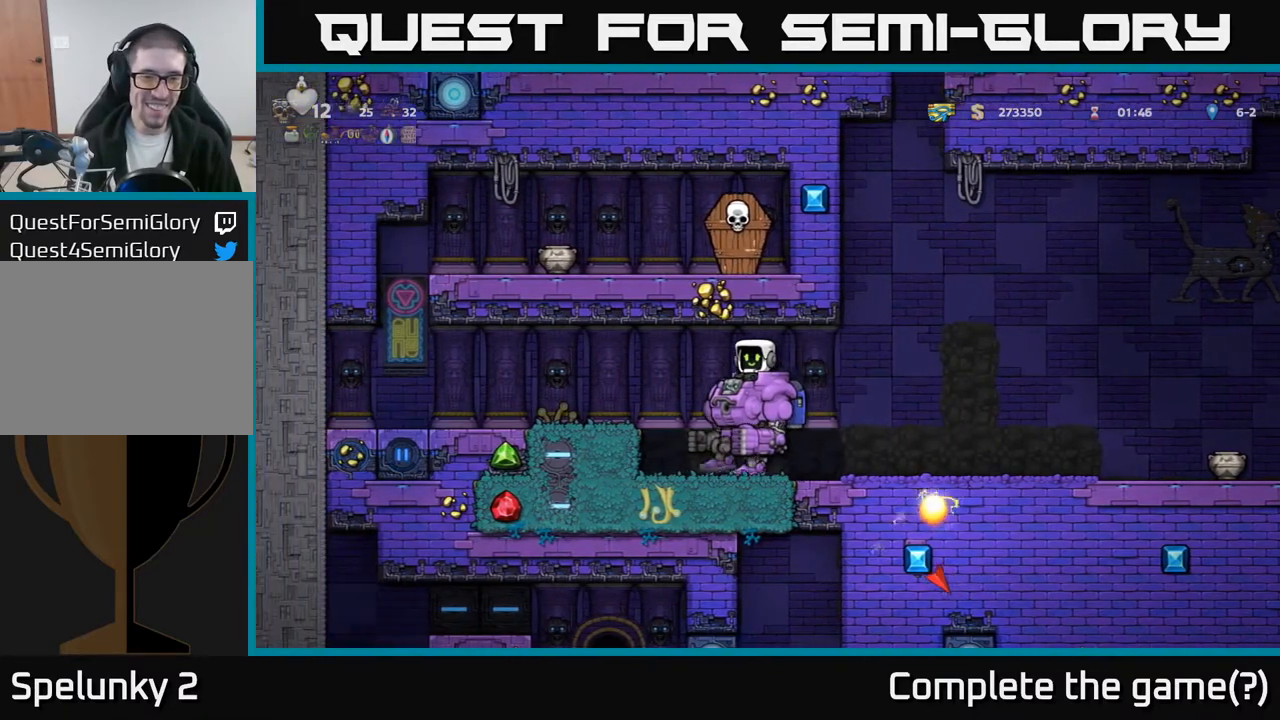
{"buttons": ["DPAD_LEFT"], "left_stick": "center", "events": []}
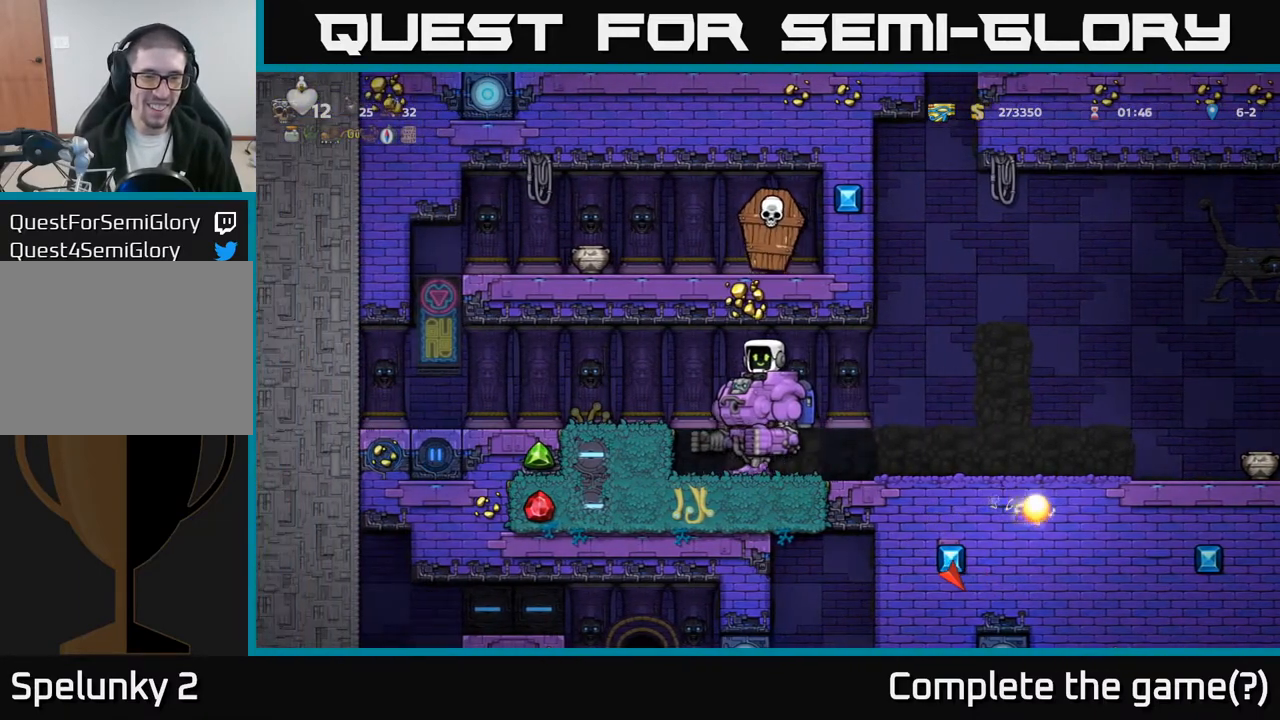
{"buttons": ["X"], "left_stick": "center", "events": [[367, "X", "down"], [450, "DPAD_LEFT", "up"]]}
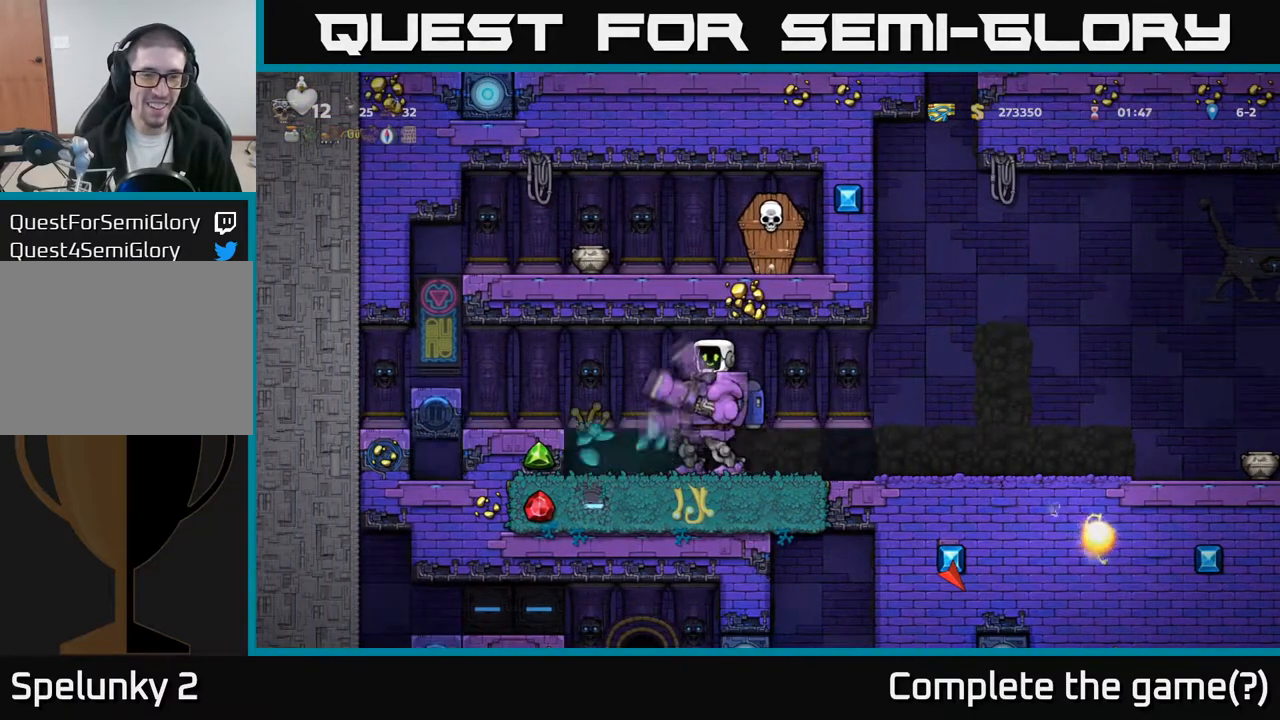
{"buttons": ["DPAD_LEFT"], "left_stick": "center", "events": [[33, "X", "up"], [383, "DPAD_LEFT", "down"]]}
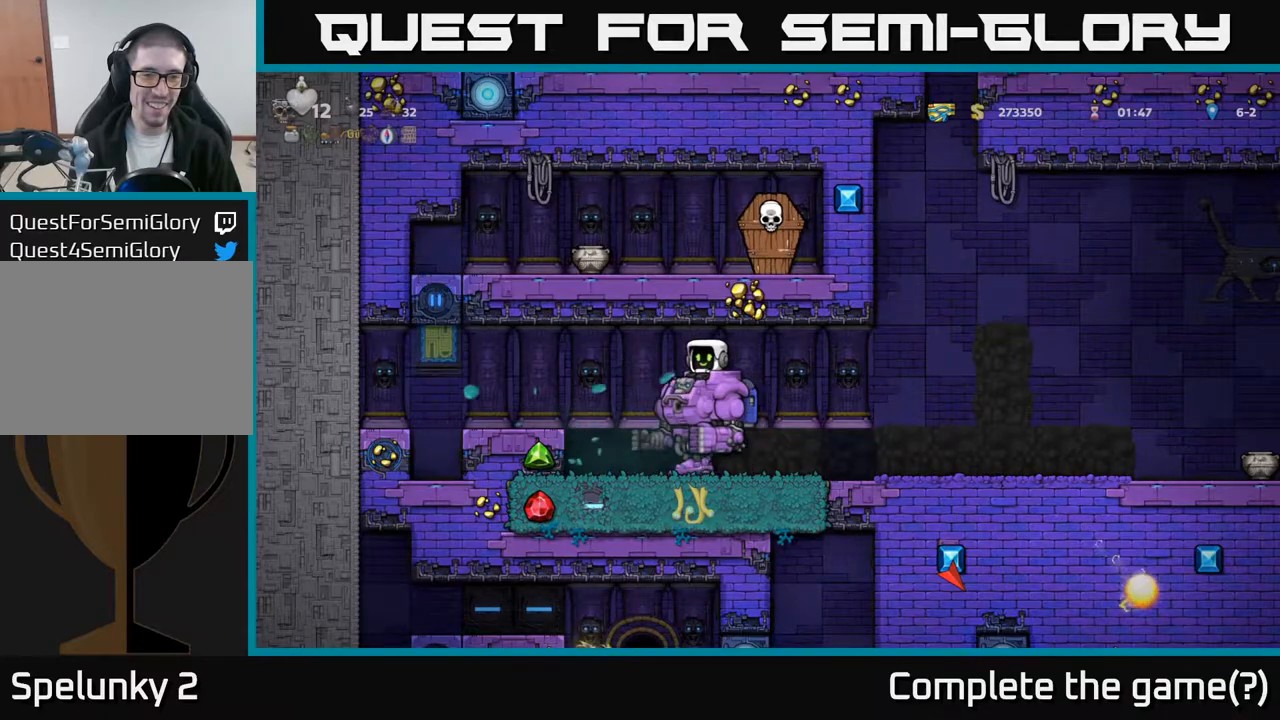
{"buttons": [], "left_stick": "center", "events": [[67, "DPAD_LEFT", "up"]]}
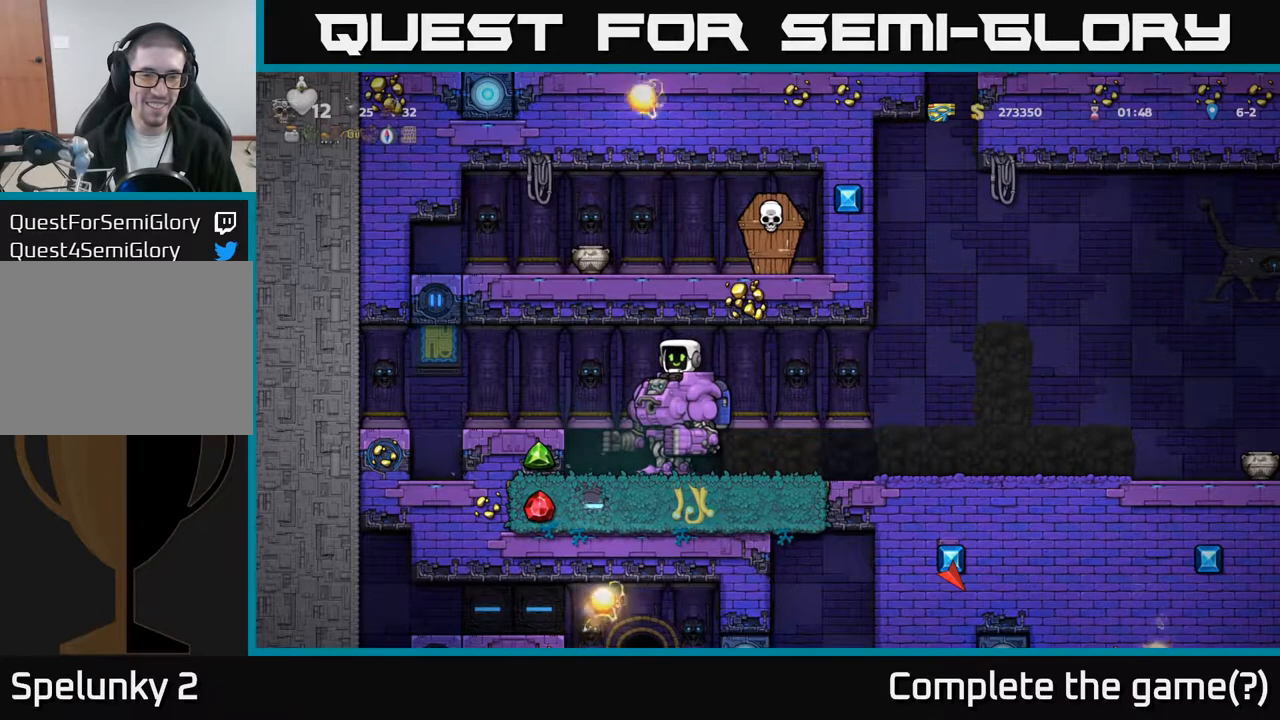
{"buttons": ["DPAD_LEFT"], "left_stick": "center", "events": [[100, "DPAD_LEFT", "down"]]}
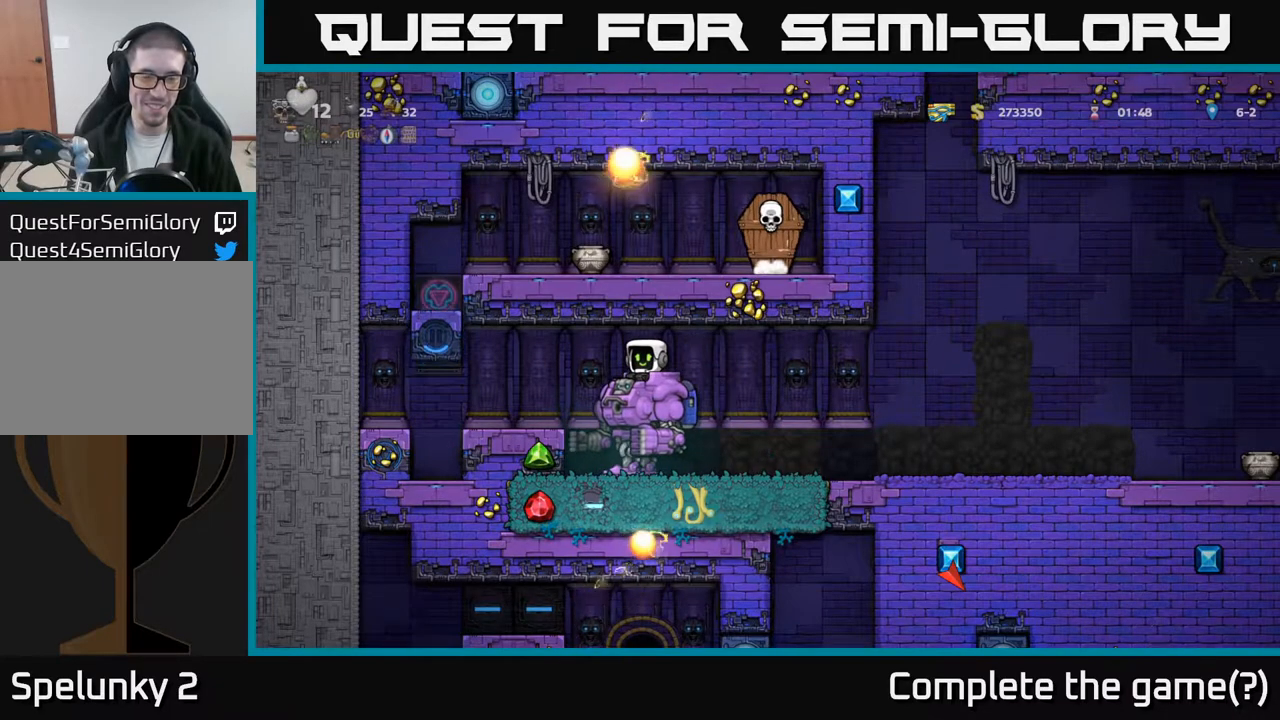
{"buttons": ["DPAD_LEFT"], "left_stick": "center", "events": [[133, "DPAD_LEFT", "up"], [233, "DPAD_LEFT", "down"]]}
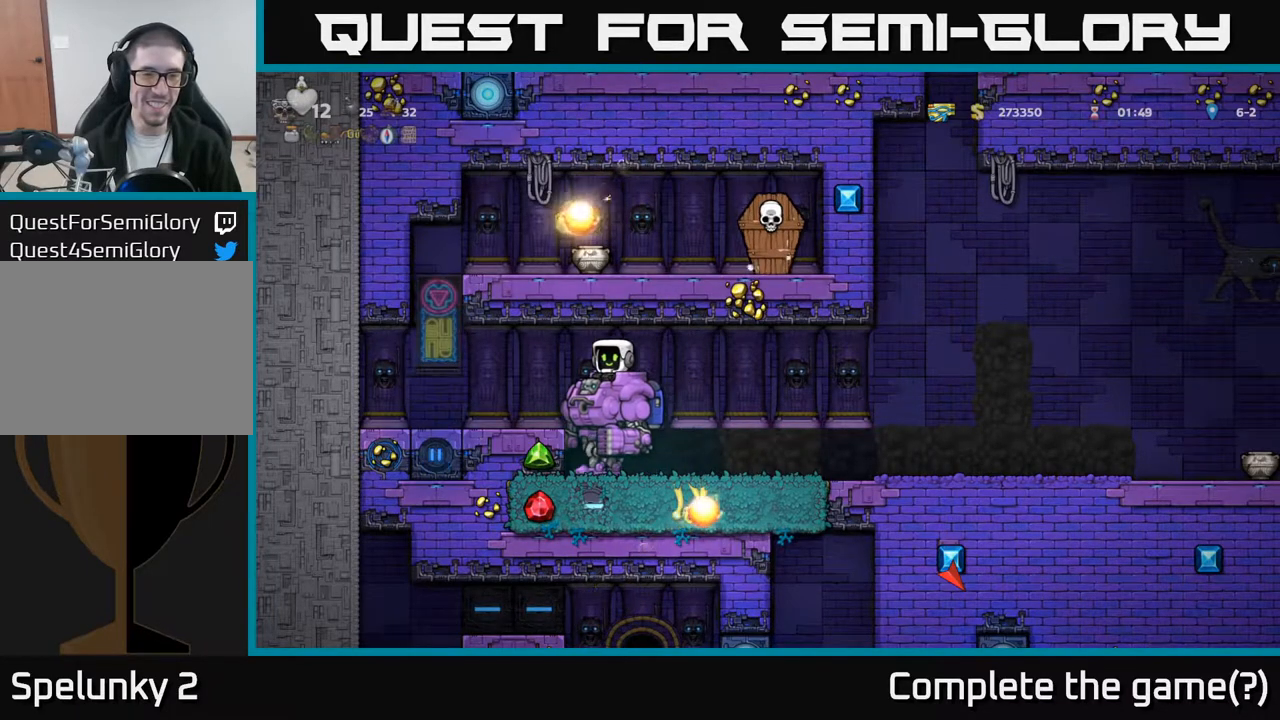
{"buttons": [], "left_stick": "center", "events": [[50, "DPAD_LEFT", "up"], [217, "X", "down"], [383, "X", "up"]]}
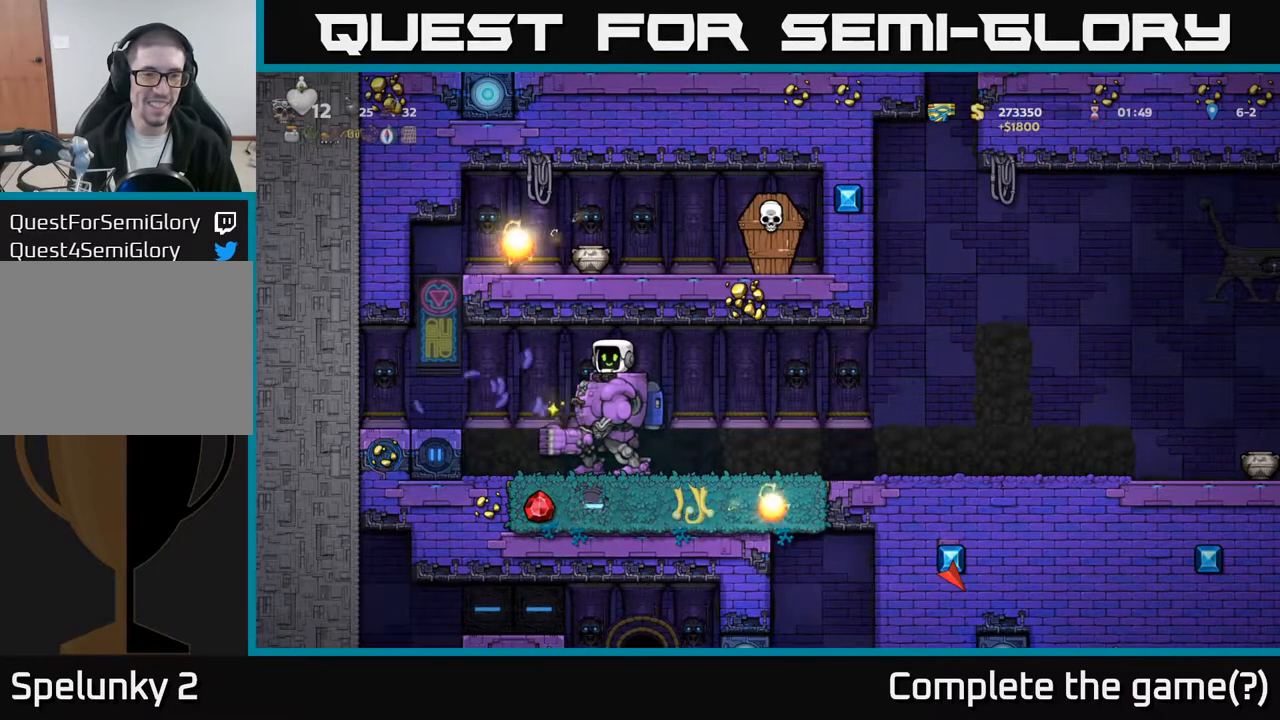
{"buttons": ["DPAD_DOWN"], "left_stick": "center", "events": [[500, "DPAD_DOWN", "down"]]}
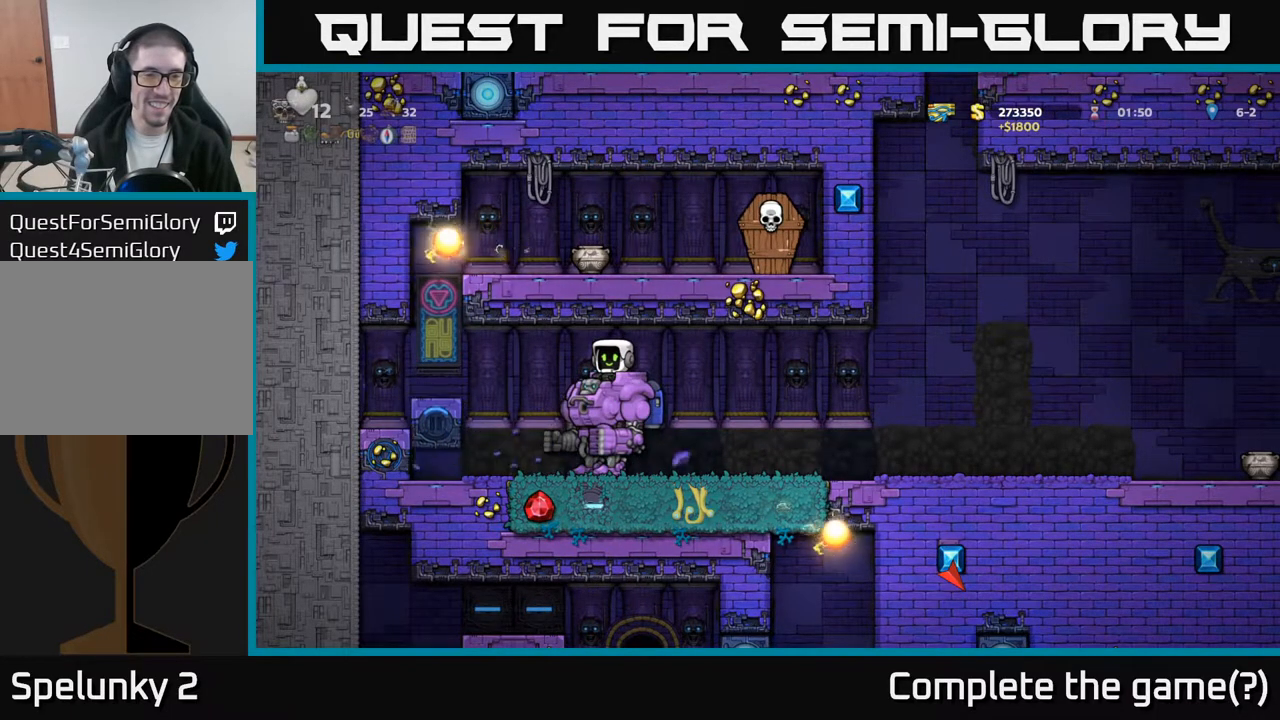
{"buttons": [], "left_stick": "center", "events": [[117, "A", "down"], [233, "A", "up"], [333, "DPAD_DOWN", "up"]]}
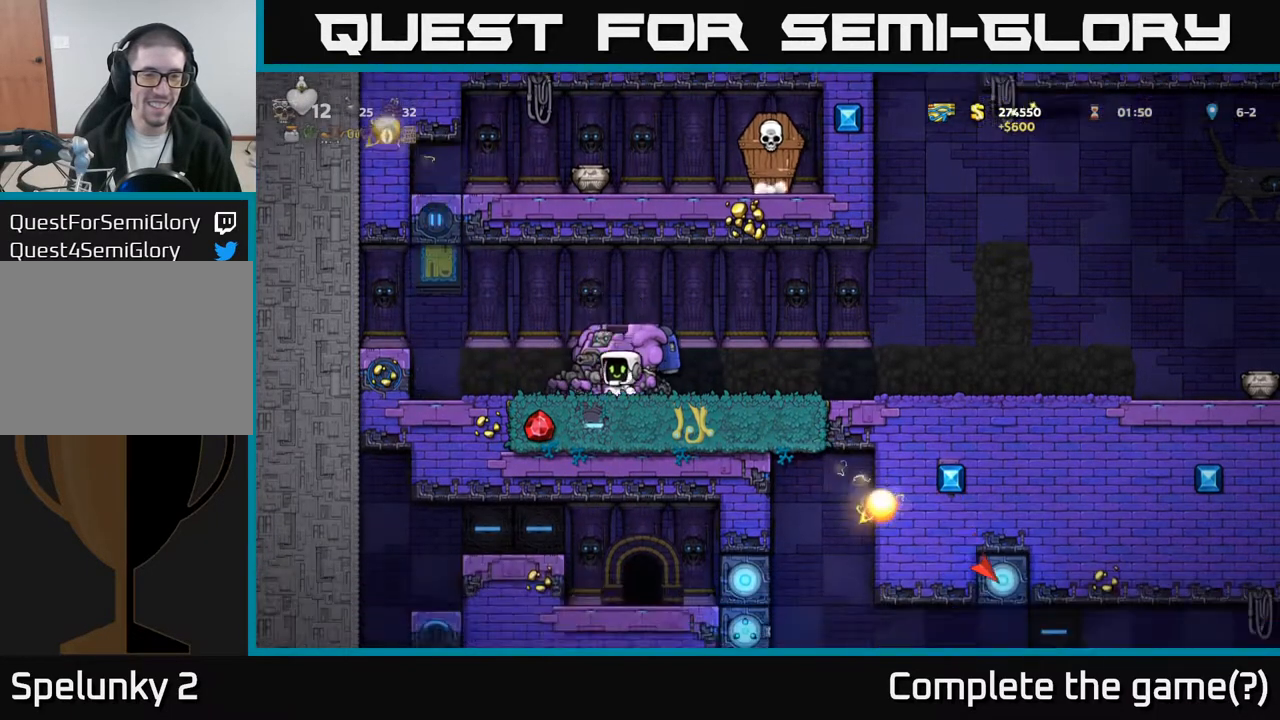
{"buttons": [], "left_stick": "center", "events": [[133, "DPAD_LEFT", "down"], [267, "DPAD_LEFT", "up"]]}
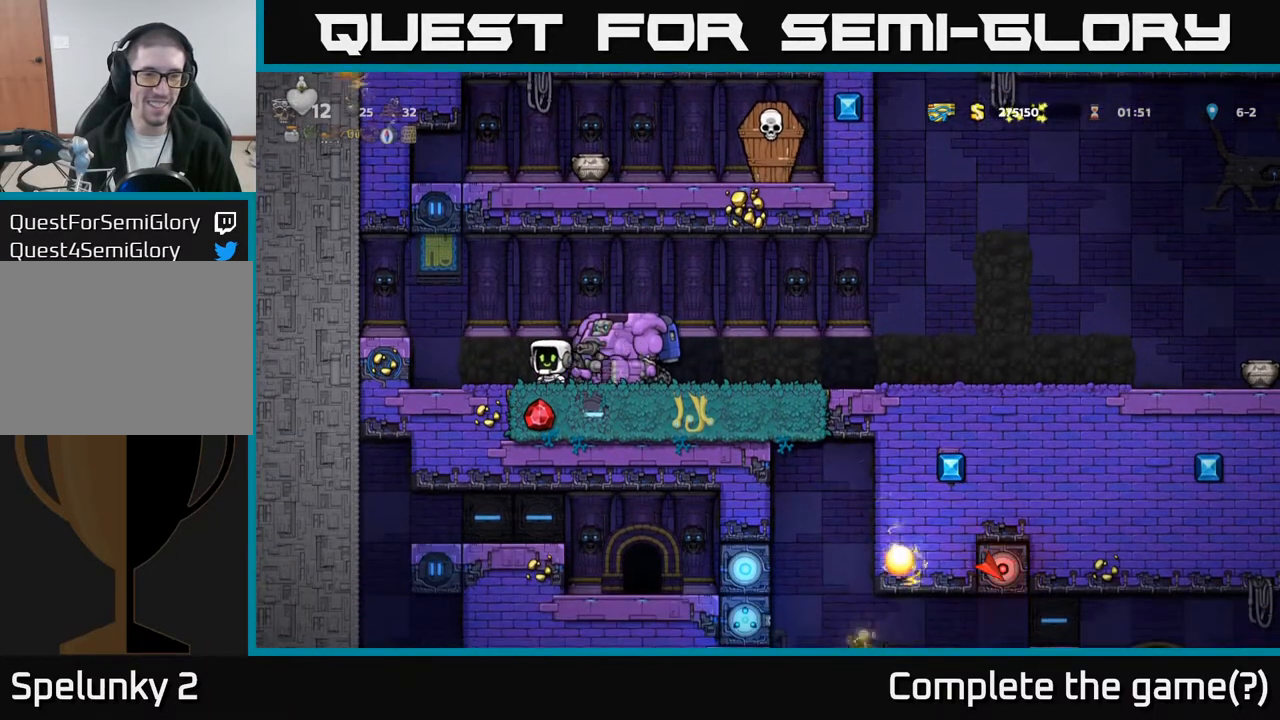
{"buttons": [], "left_stick": "center", "events": []}
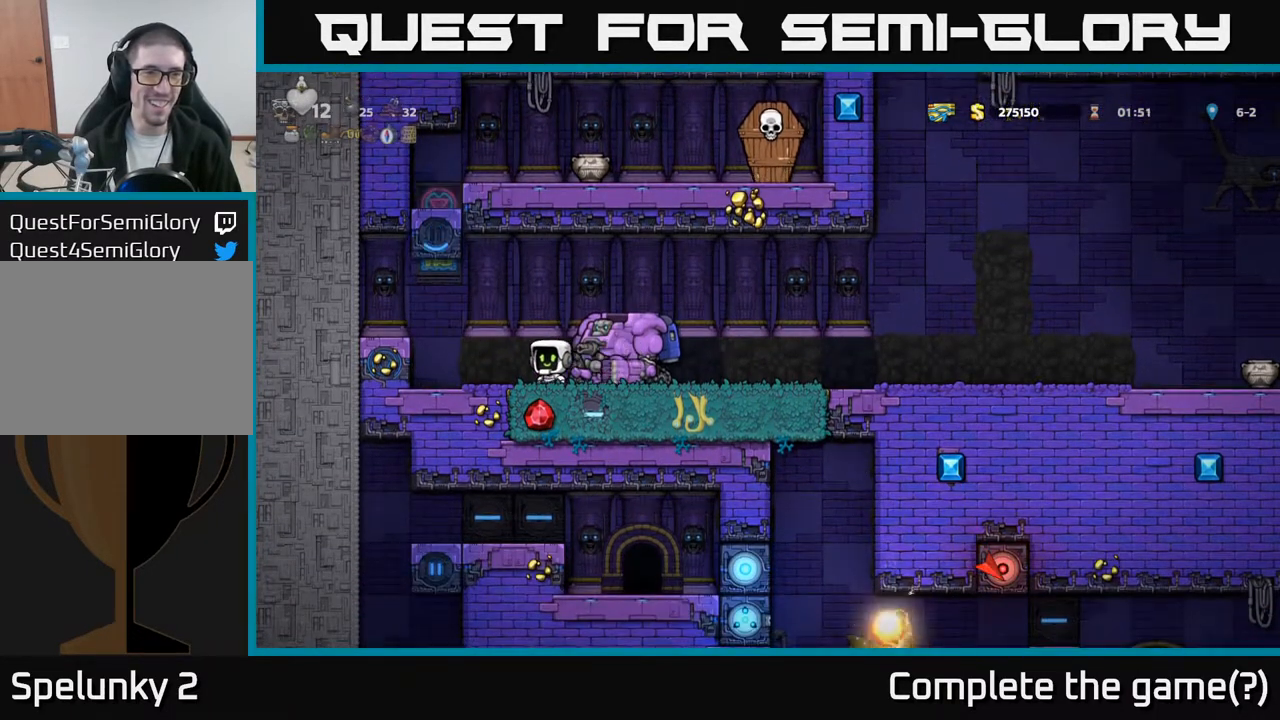
{"buttons": ["DPAD_LEFT"], "left_stick": "center", "events": [[333, "A", "down"], [350, "DPAD_LEFT", "down"], [500, "A", "up"]]}
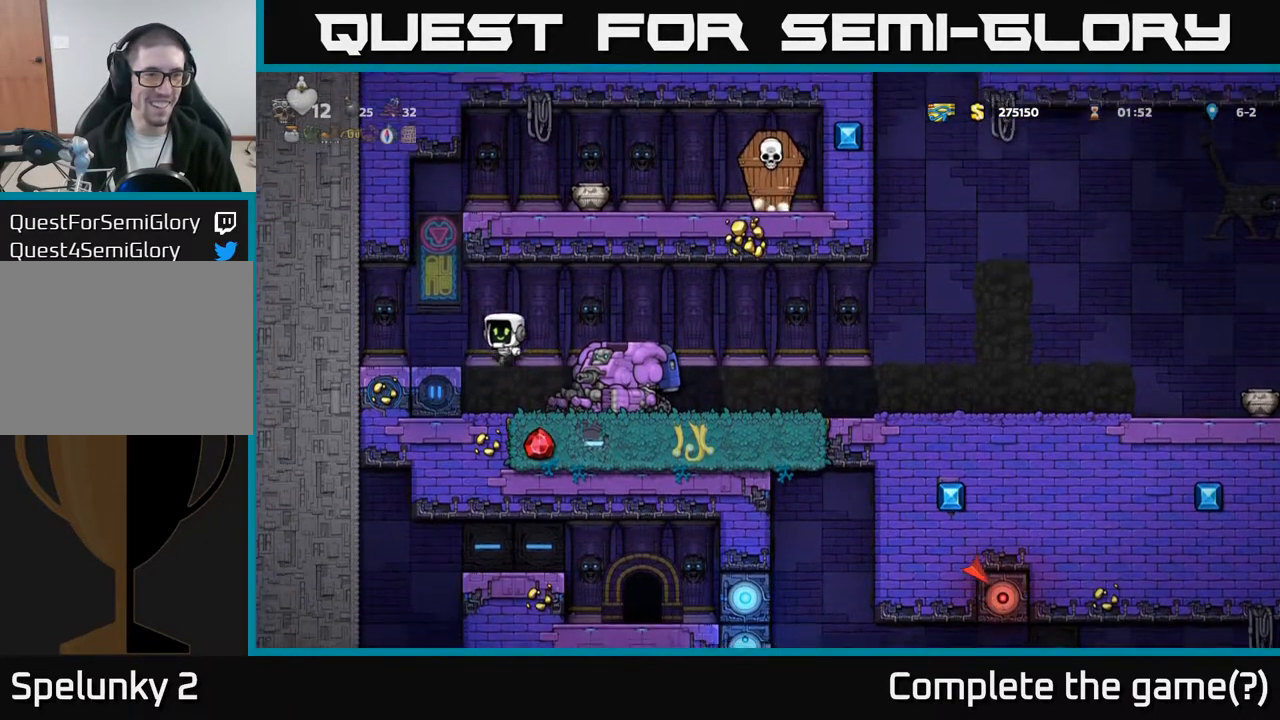
{"buttons": [], "left_stick": "center", "events": [[100, "DPAD_LEFT", "up"], [367, "DPAD_RIGHT", "down"], [417, "DPAD_RIGHT", "up"]]}
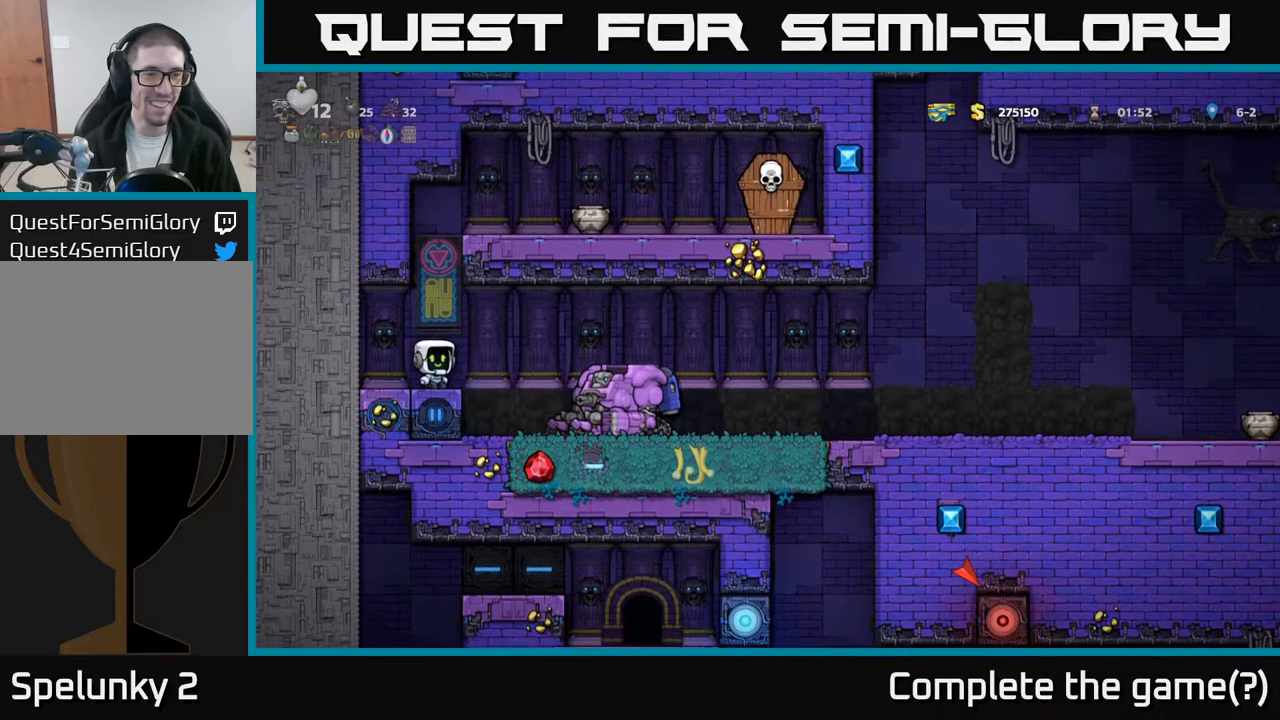
{"buttons": [], "left_stick": "center", "events": []}
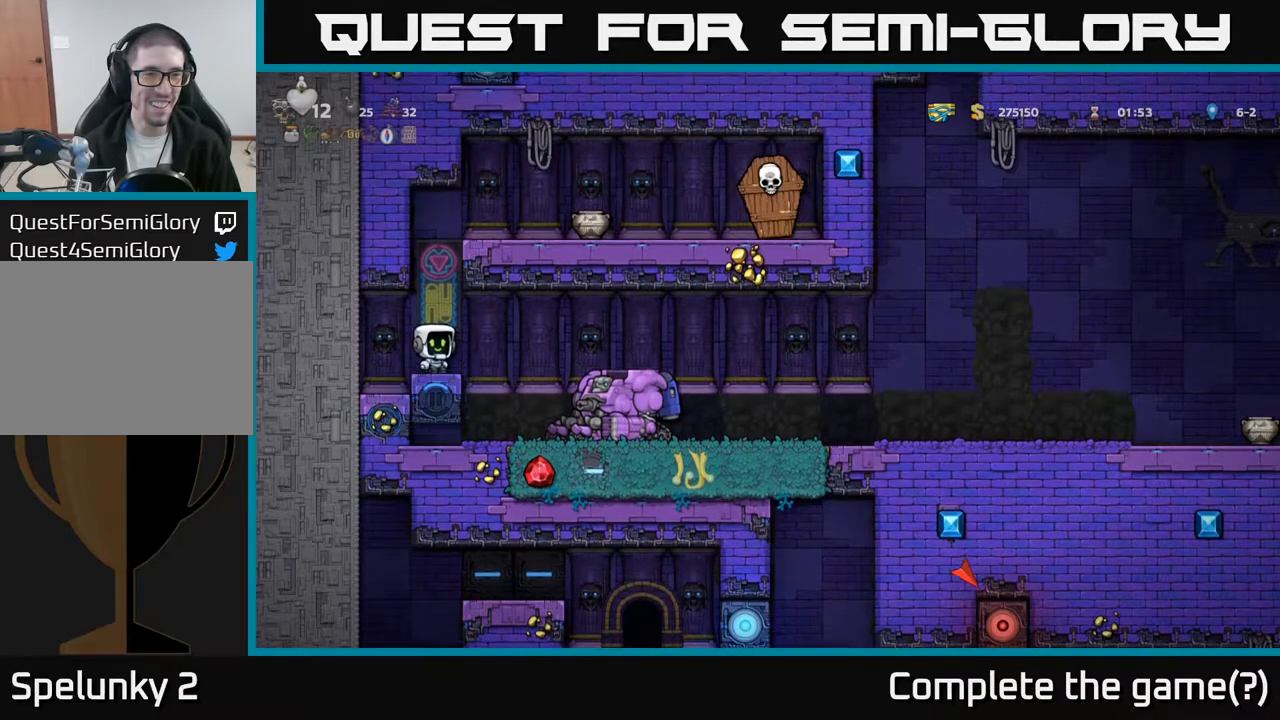
{"buttons": ["DPAD_RIGHT"], "left_stick": "center", "events": [[383, "A", "down"], [383, "DPAD_RIGHT", "down"], [500, "A", "up"]]}
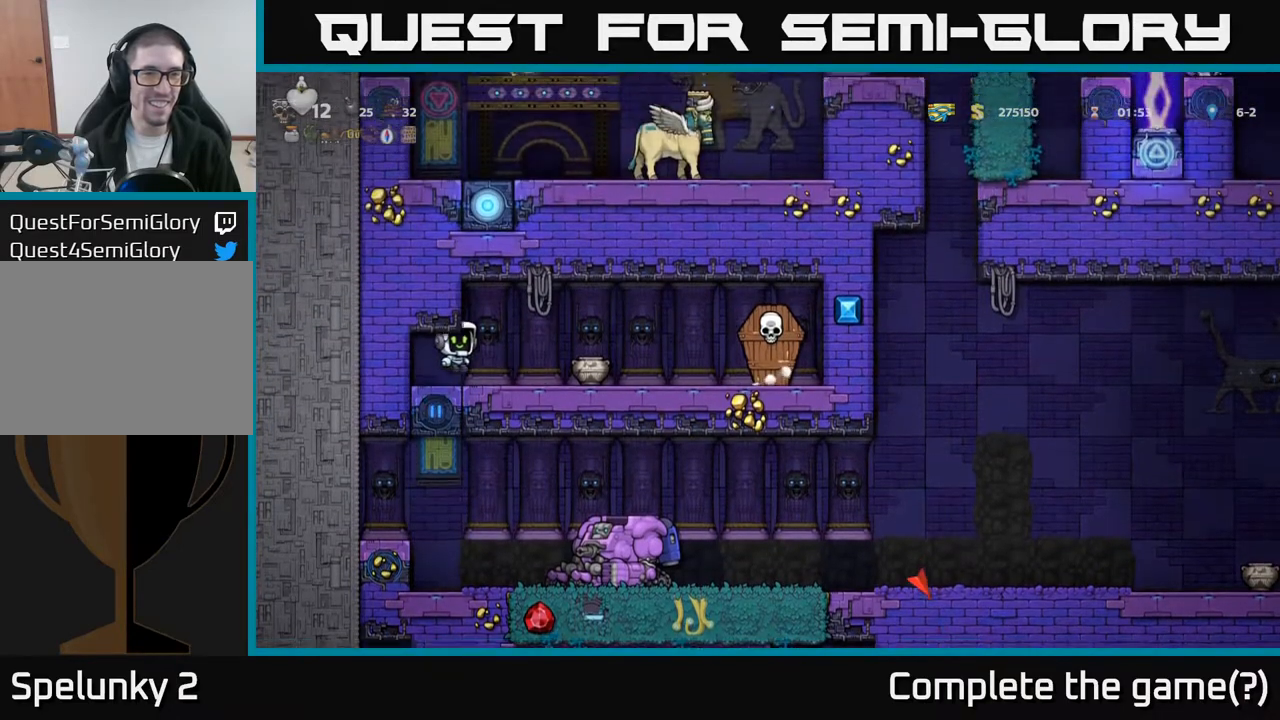
{"buttons": ["DPAD_RIGHT"], "left_stick": "center", "events": [[267, "X", "down"], [350, "A", "down"], [400, "X", "up"], [450, "A", "up"]]}
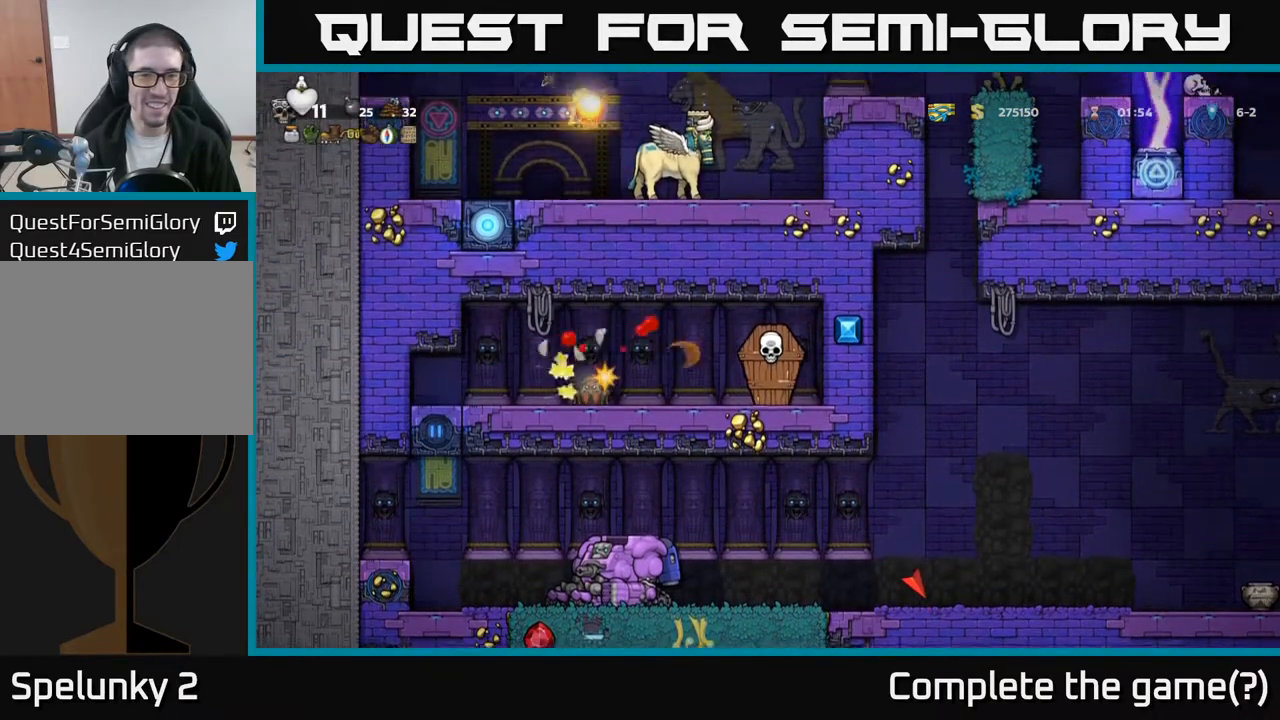
{"buttons": [], "left_stick": "center", "events": [[17, "DPAD_RIGHT", "up"], [50, "DPAD_LEFT", "down"], [150, "DPAD_LEFT", "up"]]}
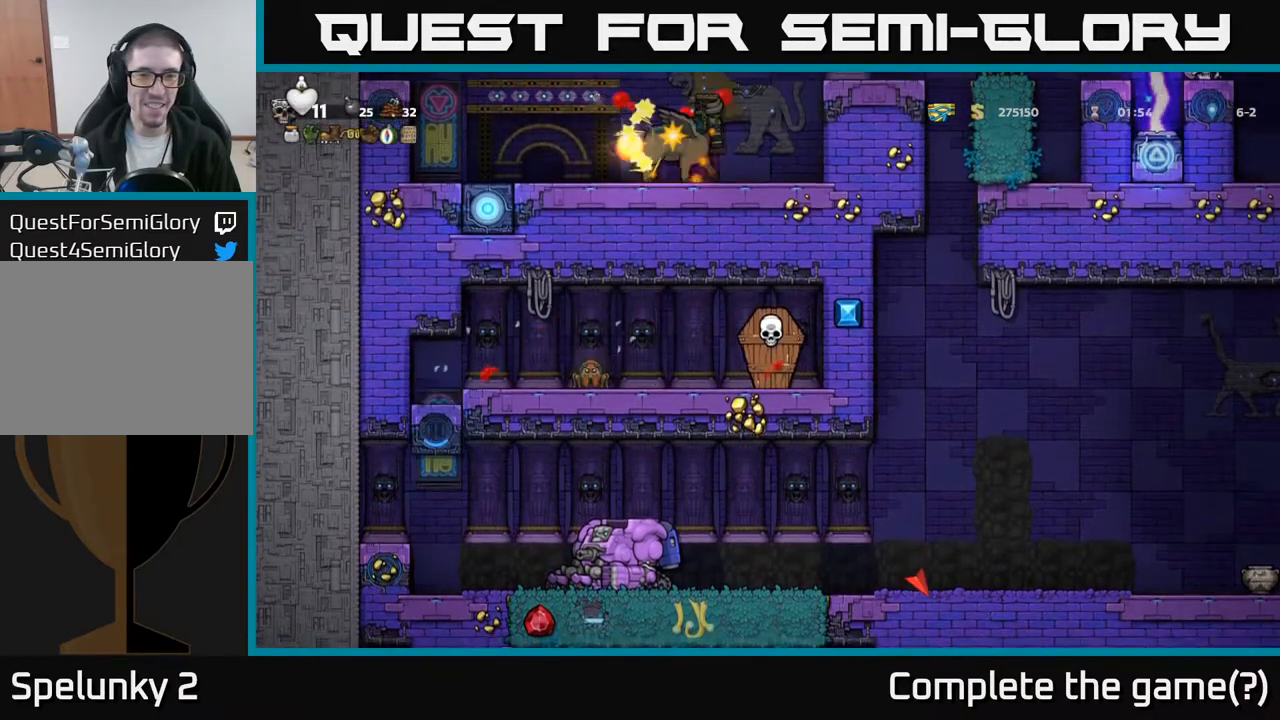
{"buttons": [], "left_stick": "center", "events": [[150, "A", "down"], [150, "DPAD_LEFT", "down"], [233, "A", "up"], [283, "DPAD_LEFT", "up"]]}
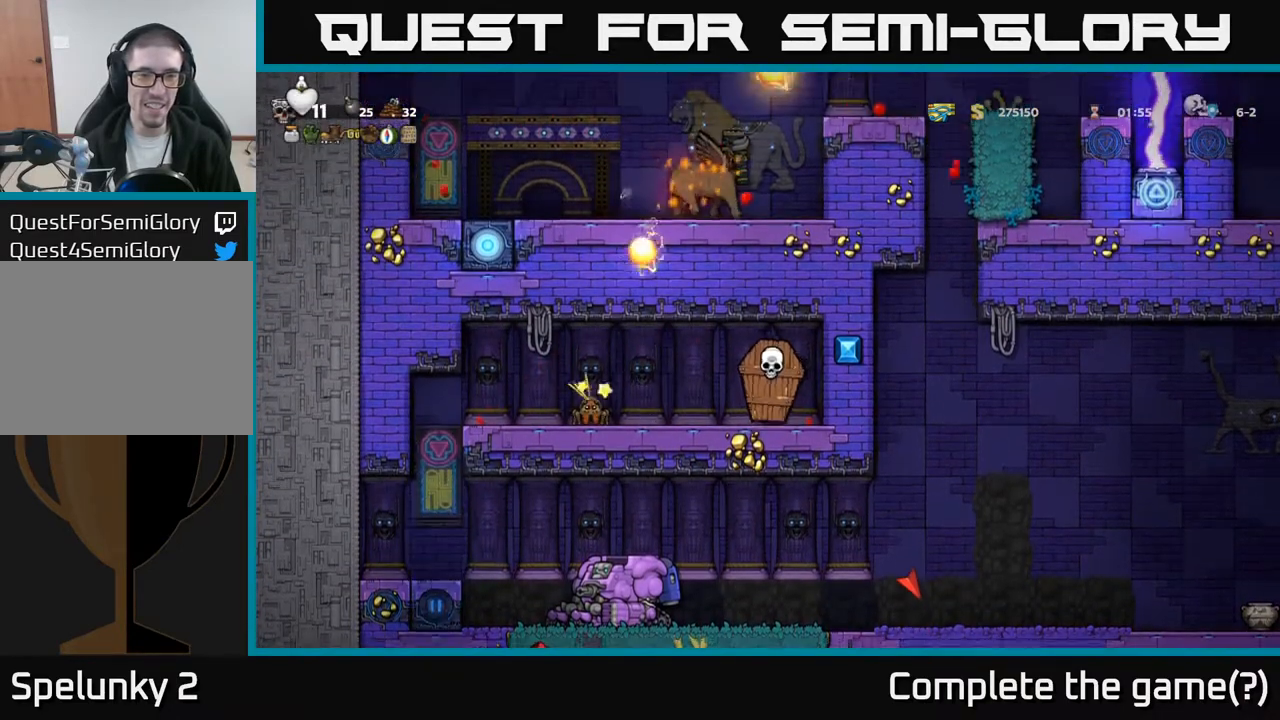
{"buttons": ["DPAD_RIGHT"], "left_stick": "center", "events": [[17, "DPAD_RIGHT", "down"], [67, "DPAD_RIGHT", "up"], [183, "DPAD_LEFT", "down"], [400, "DPAD_LEFT", "up"], [433, "DPAD_RIGHT", "down"]]}
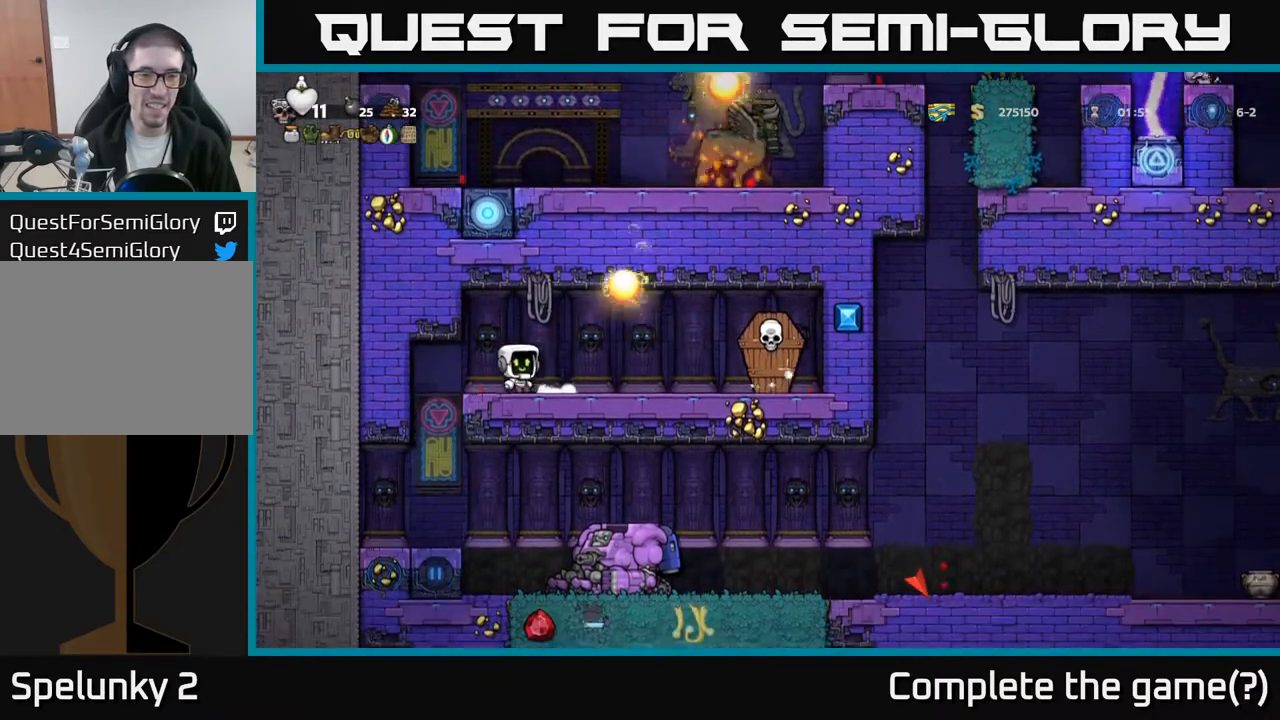
{"buttons": [], "left_stick": "center", "events": [[283, "X", "down"], [350, "DPAD_RIGHT", "up"], [383, "A", "down"], [400, "X", "up"], [500, "A", "up"]]}
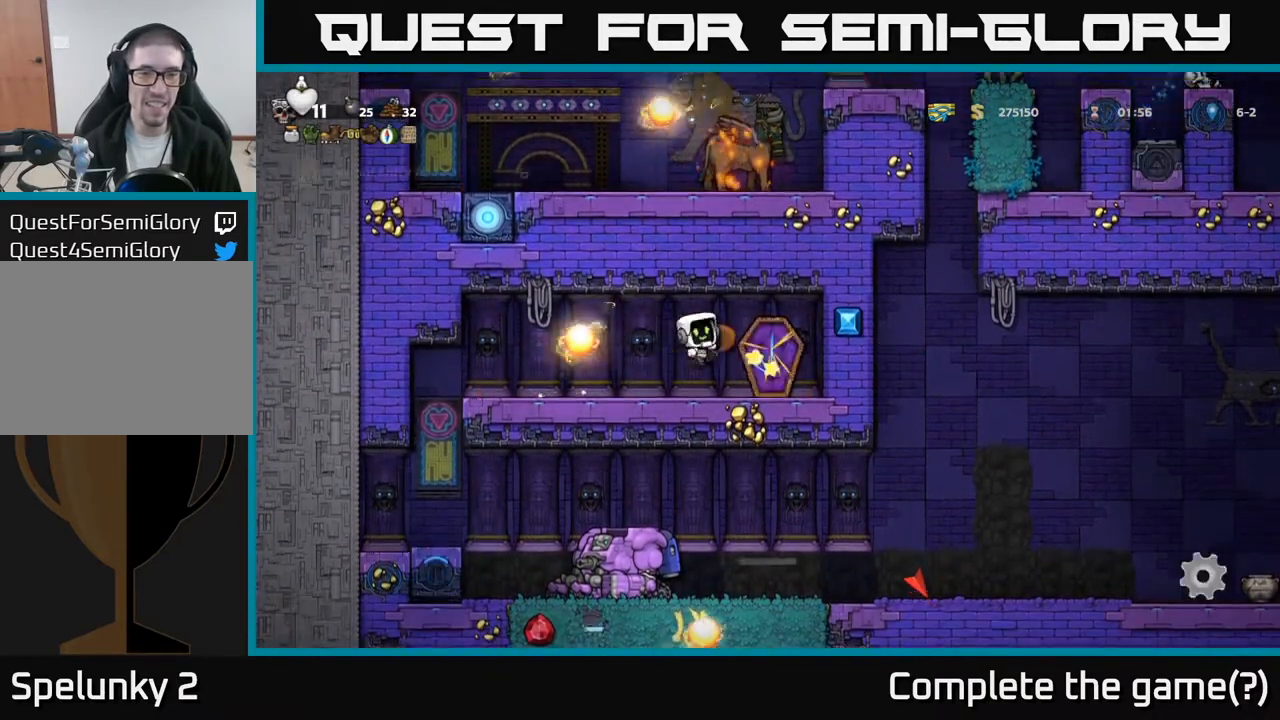
{"buttons": [], "left_stick": "center", "events": [[33, "DPAD_LEFT", "down"], [100, "DPAD_LEFT", "up"]]}
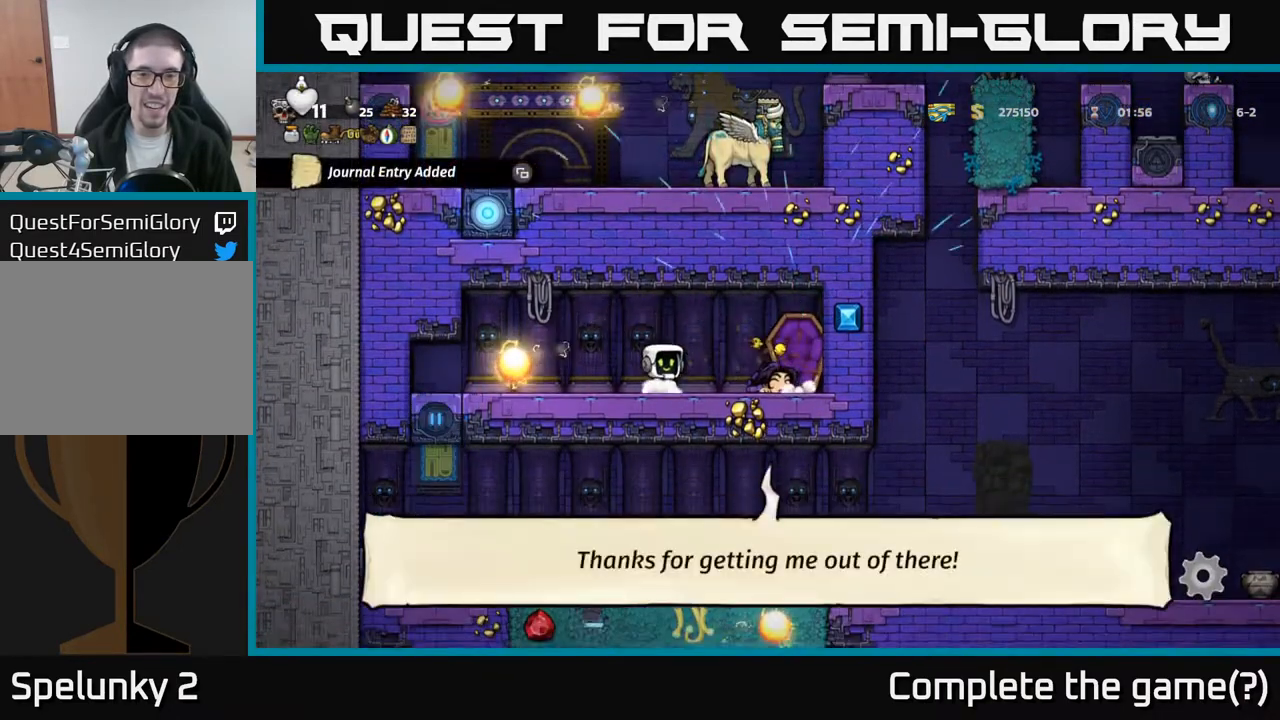
{"buttons": [], "left_stick": "center", "events": []}
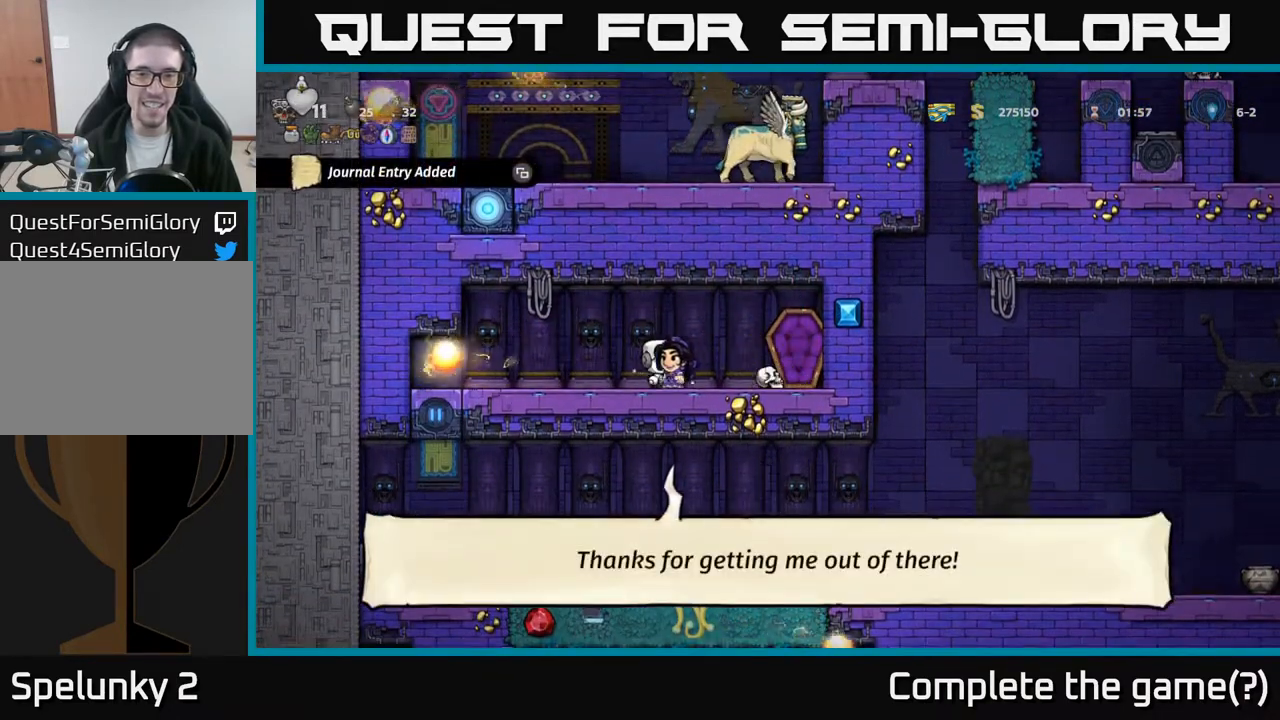
{"buttons": [], "left_stick": "center", "events": []}
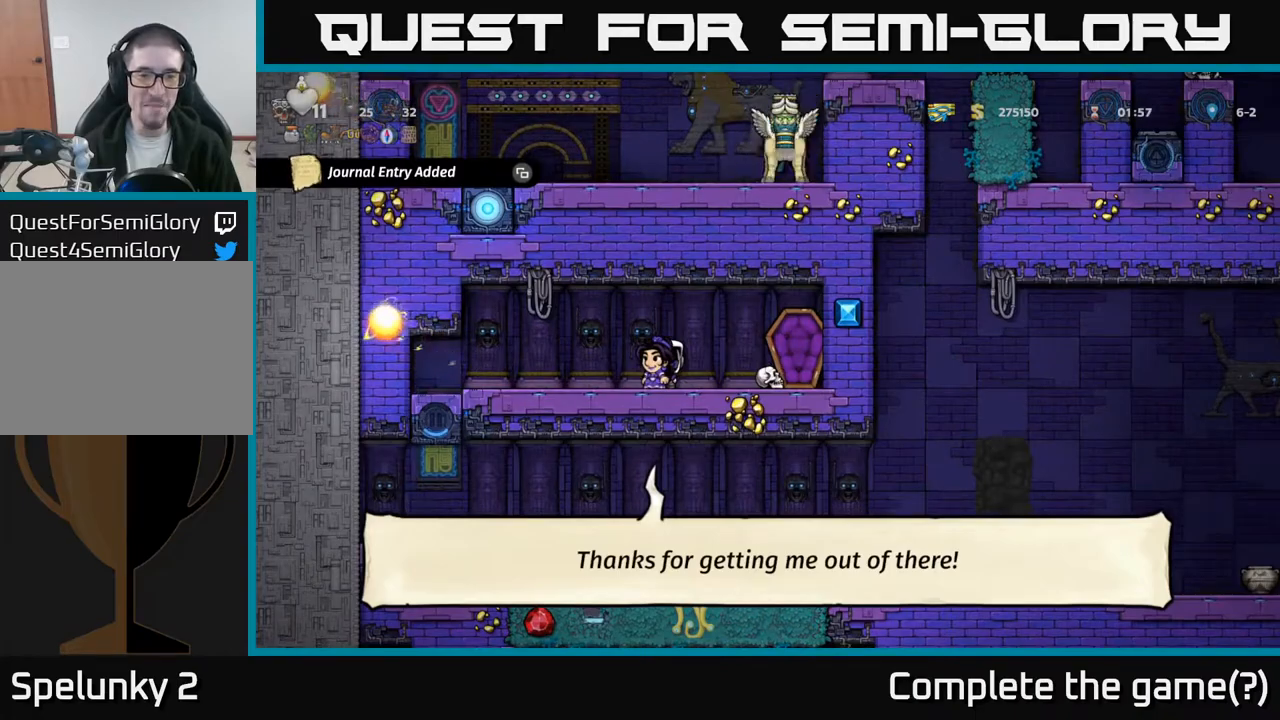
{"buttons": ["DPAD_LEFT"], "left_stick": "center", "events": [[33, "DPAD_LEFT", "down"]]}
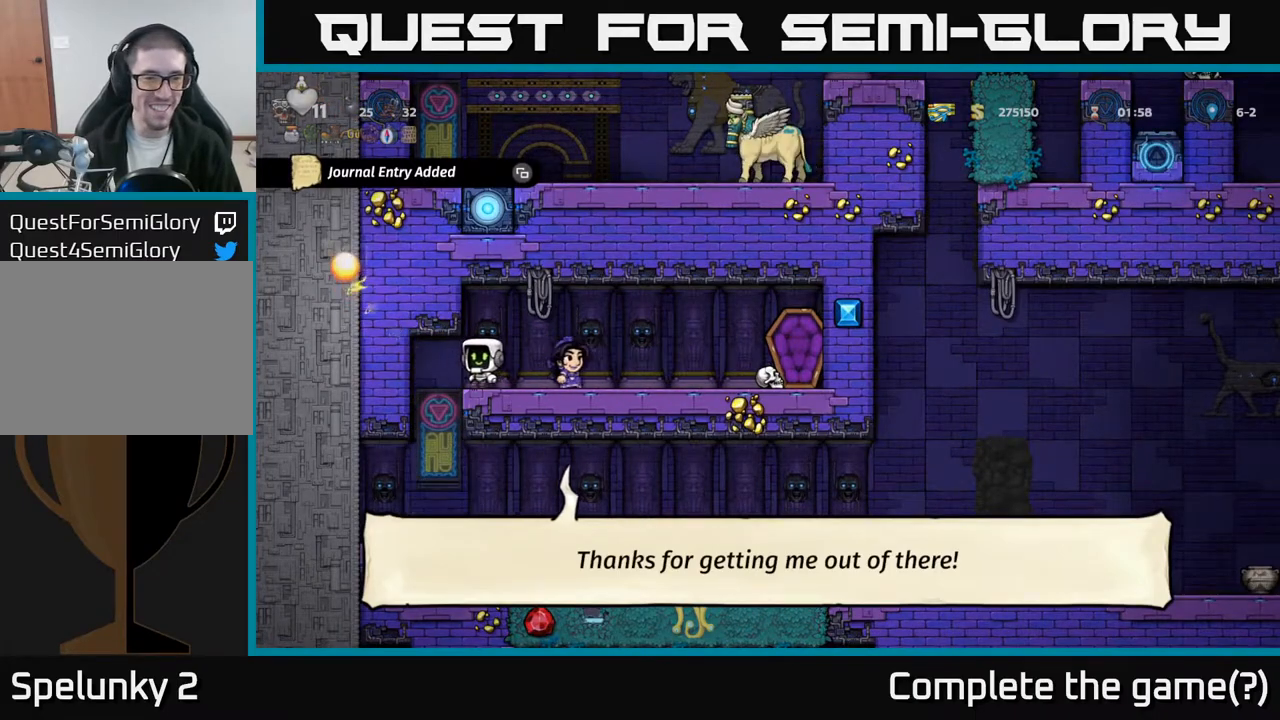
{"buttons": [], "left_stick": "center", "events": [[33, "DPAD_LEFT", "up"]]}
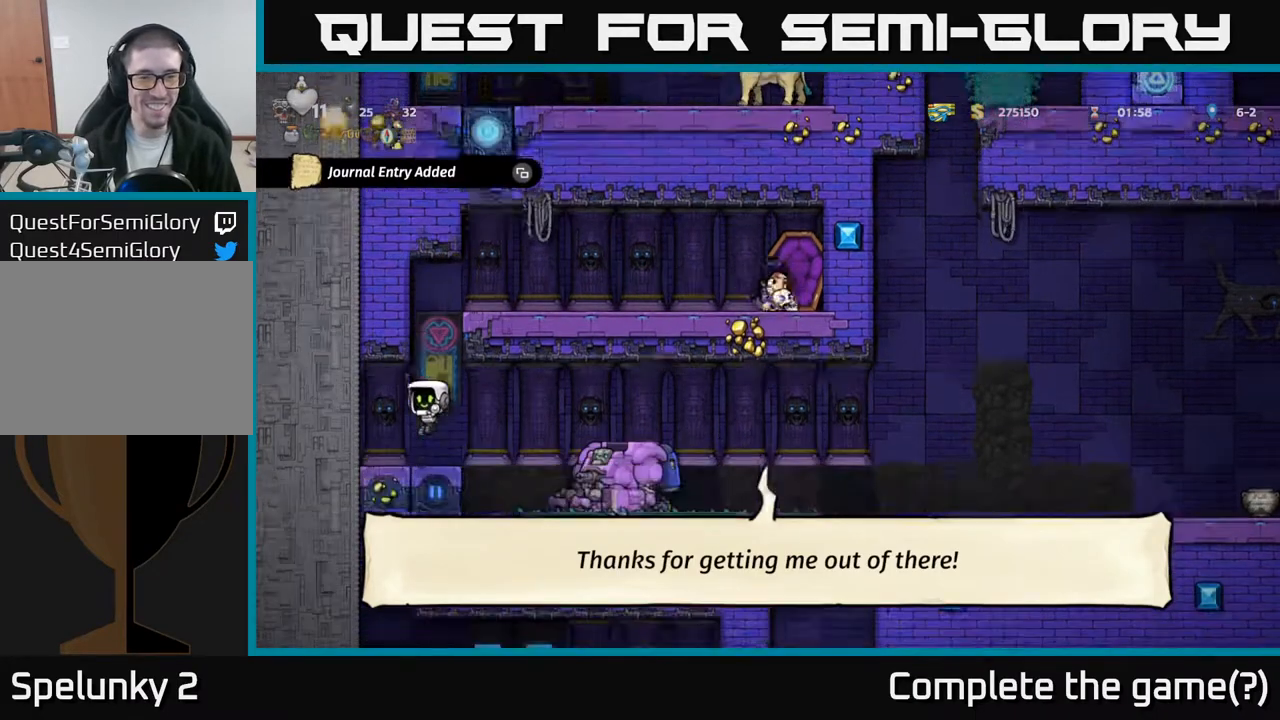
{"buttons": [], "left_stick": "center", "events": [[33, "DPAD_RIGHT", "down"], [200, "DPAD_RIGHT", "up"]]}
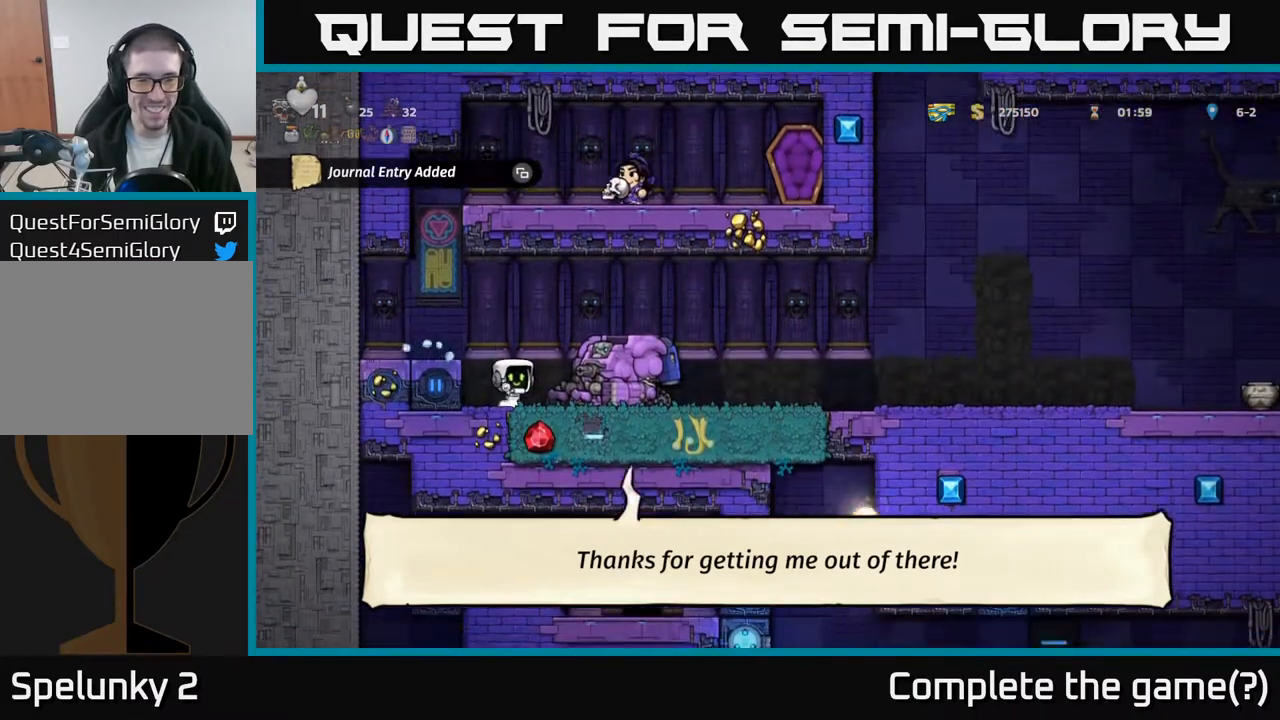
{"buttons": [], "left_stick": "center", "events": [[67, "A", "down"], [133, "DPAD_RIGHT", "down"], [250, "A", "up"], [350, "DPAD_RIGHT", "up"]]}